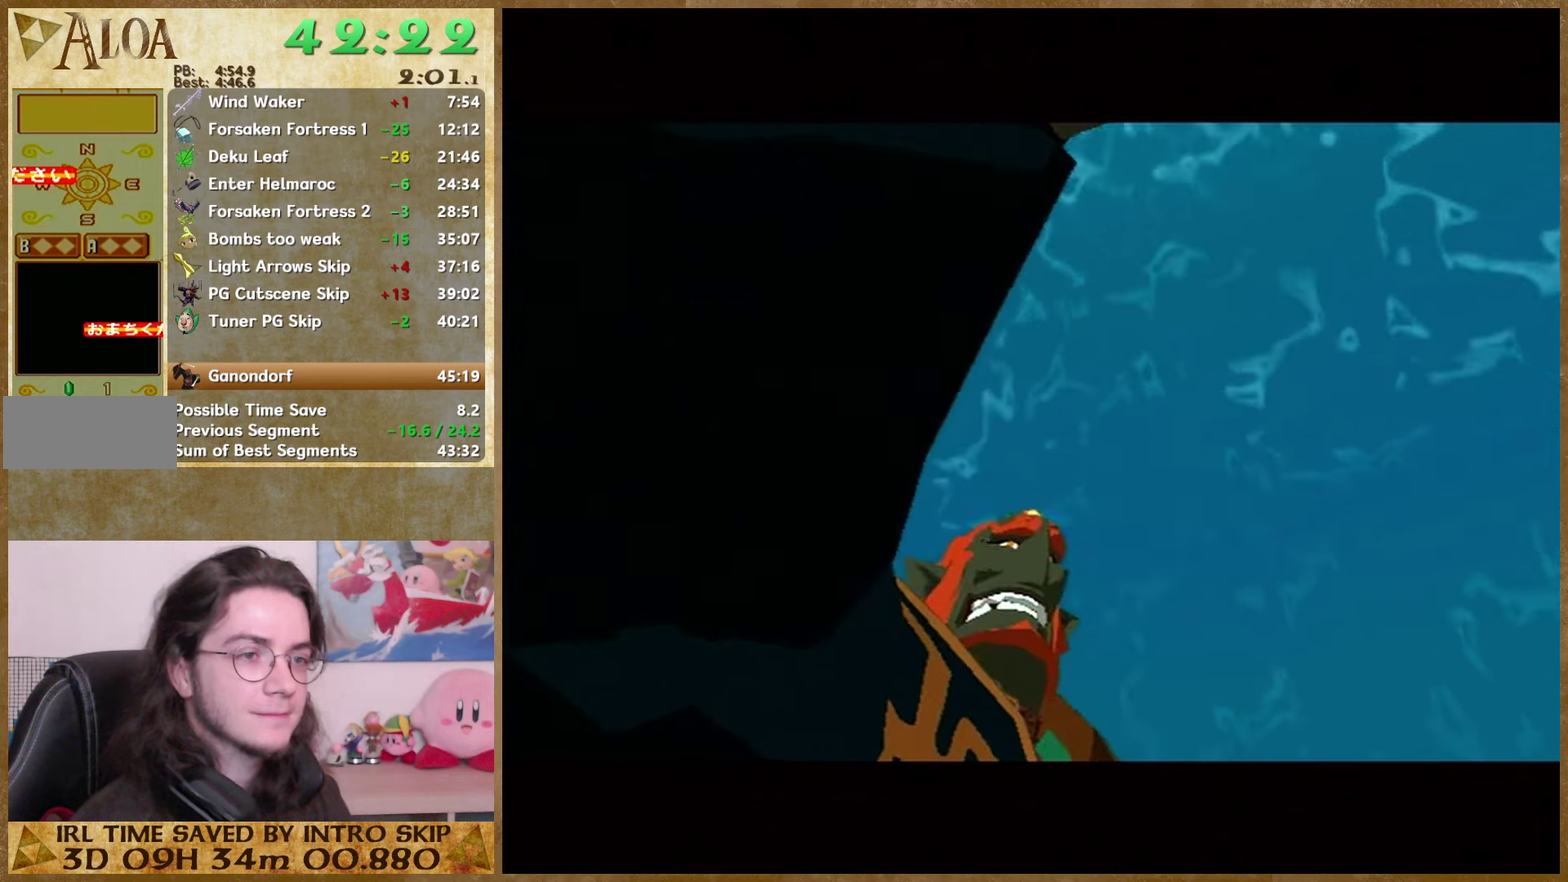
Gameplay with a controller (Nintendo layout); each line is a JSON object with the inputs held at the frame after it. Not read: L3 R3 left_stick.
{"buttons": ["B"], "right_stick": "center"}
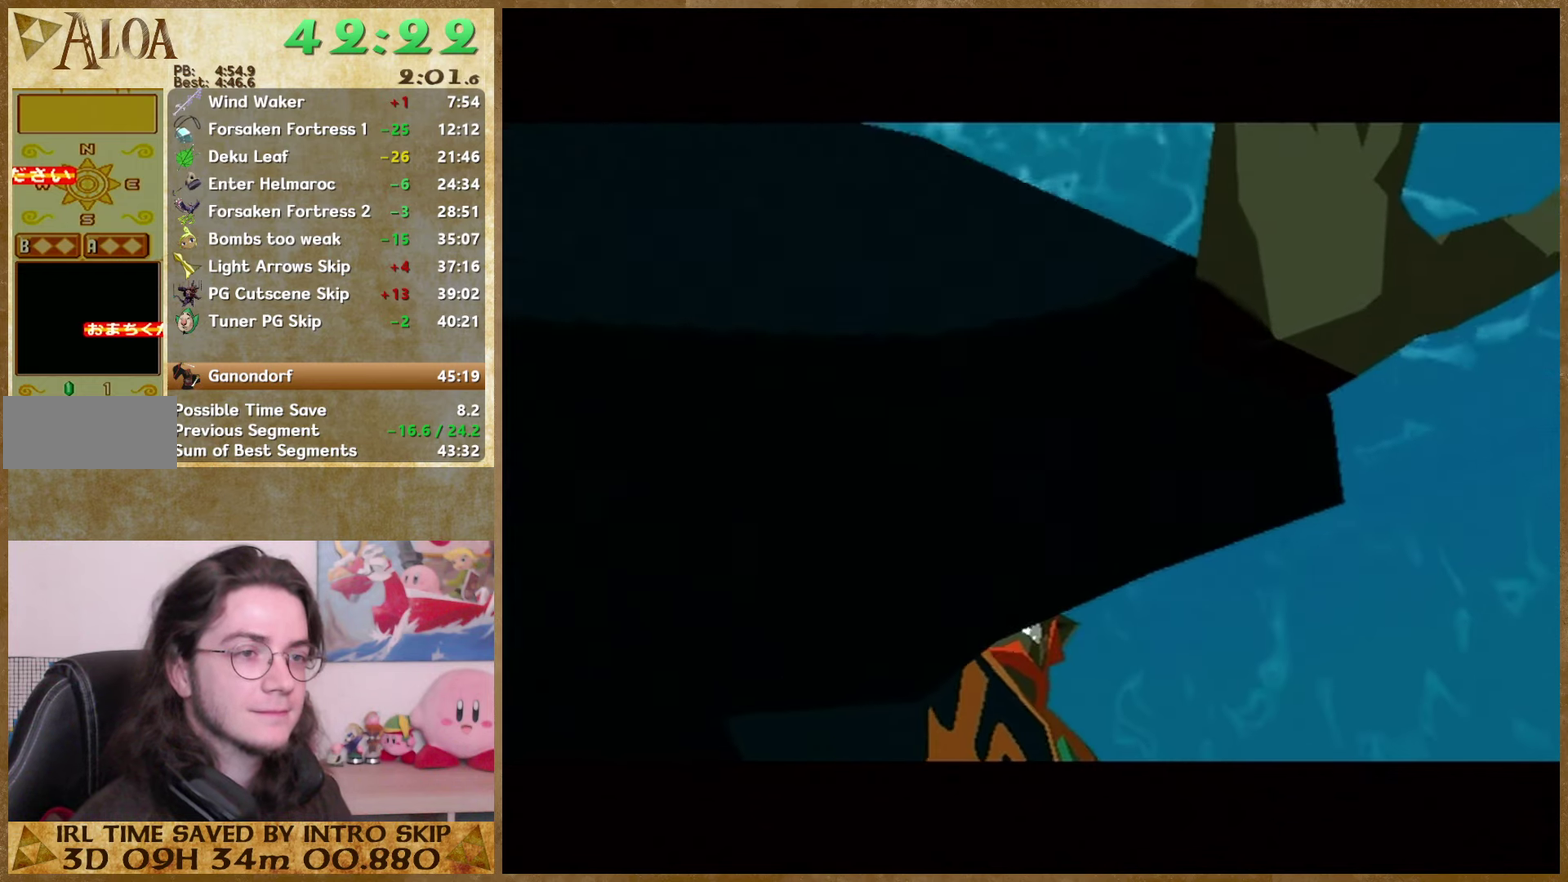
{"buttons": ["A"], "right_stick": "center"}
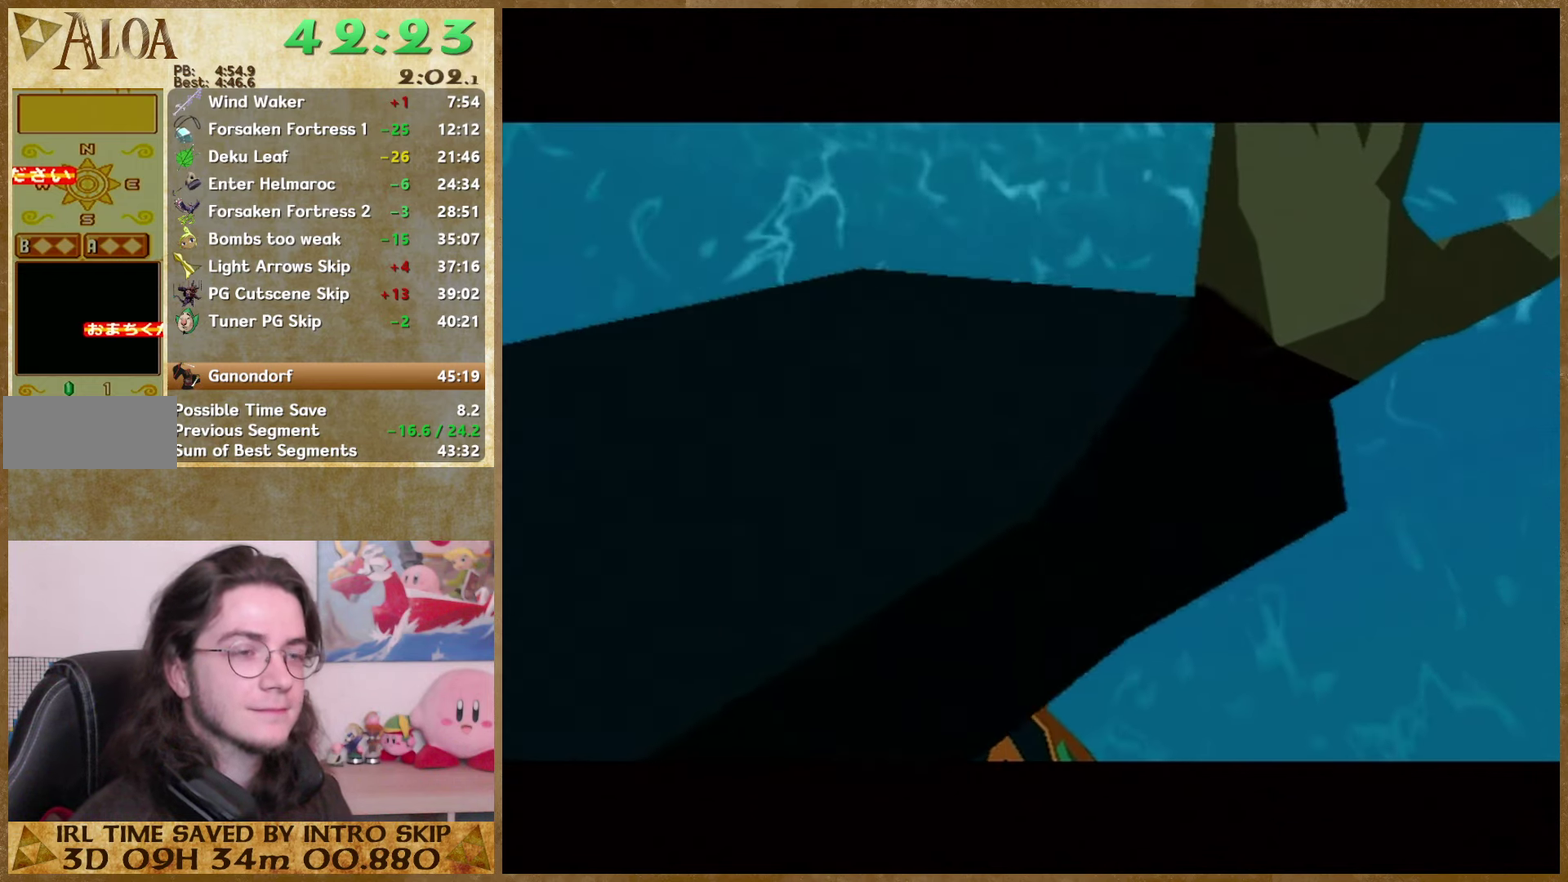
{"buttons": ["B"], "right_stick": "center"}
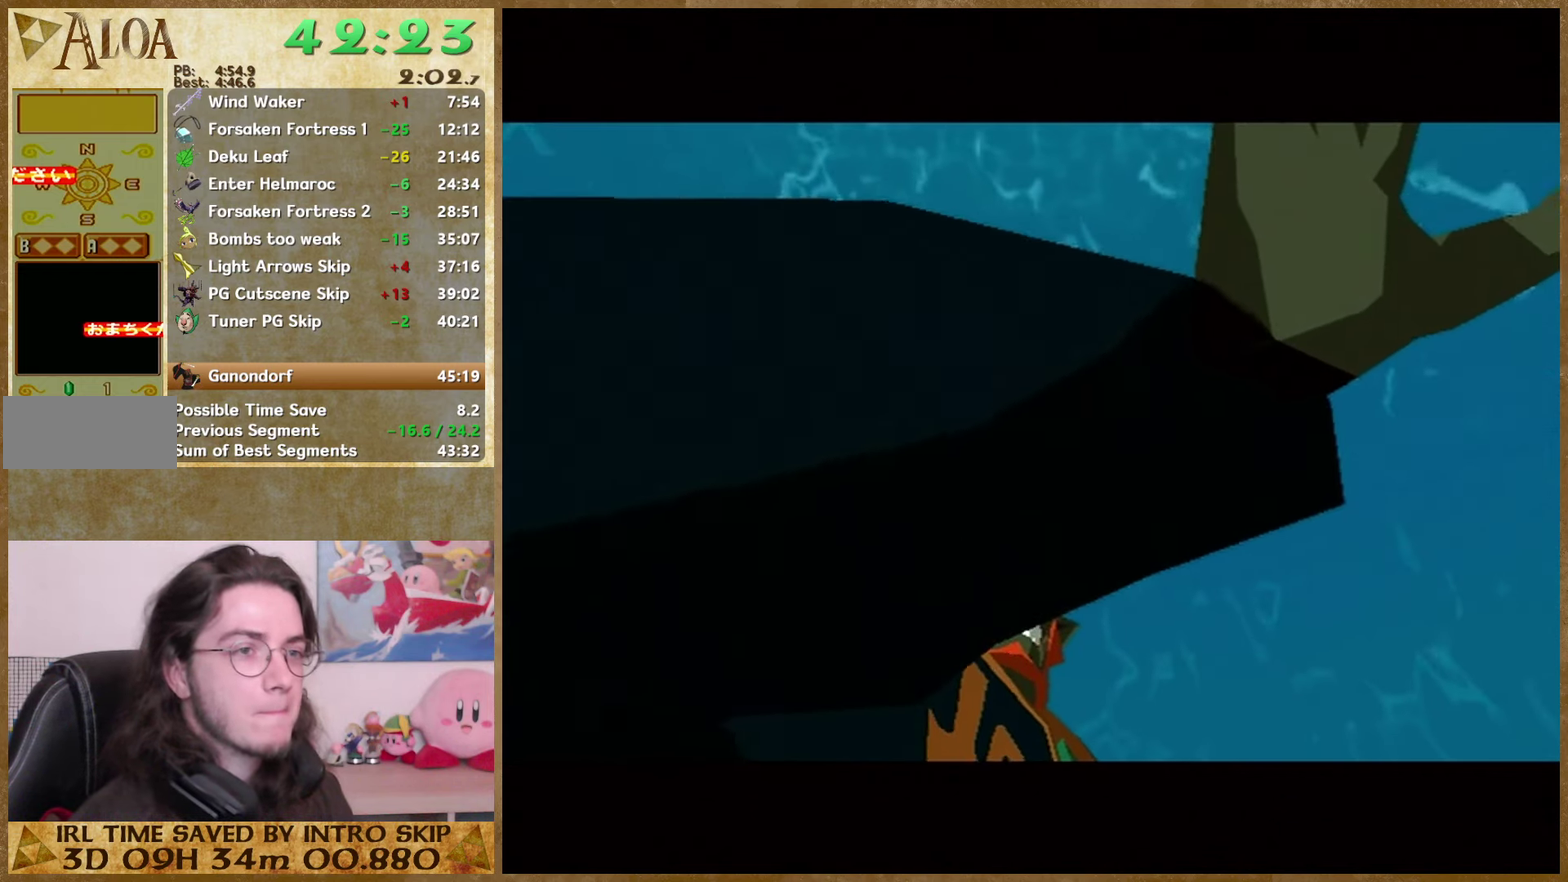
{"buttons": ["A"], "right_stick": "center"}
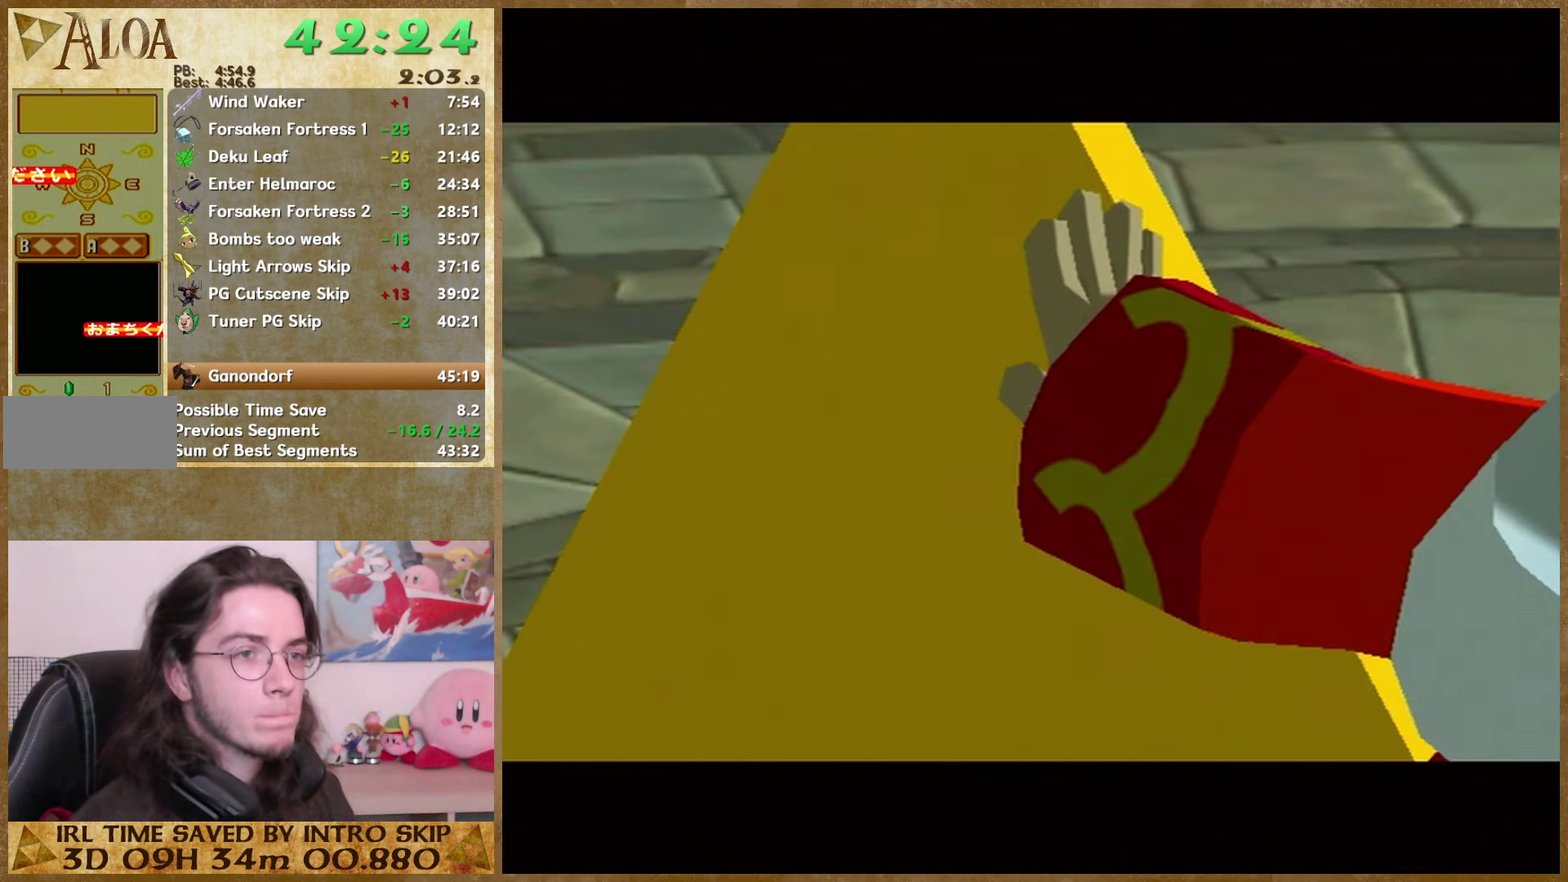
{"buttons": ["A"], "right_stick": "center"}
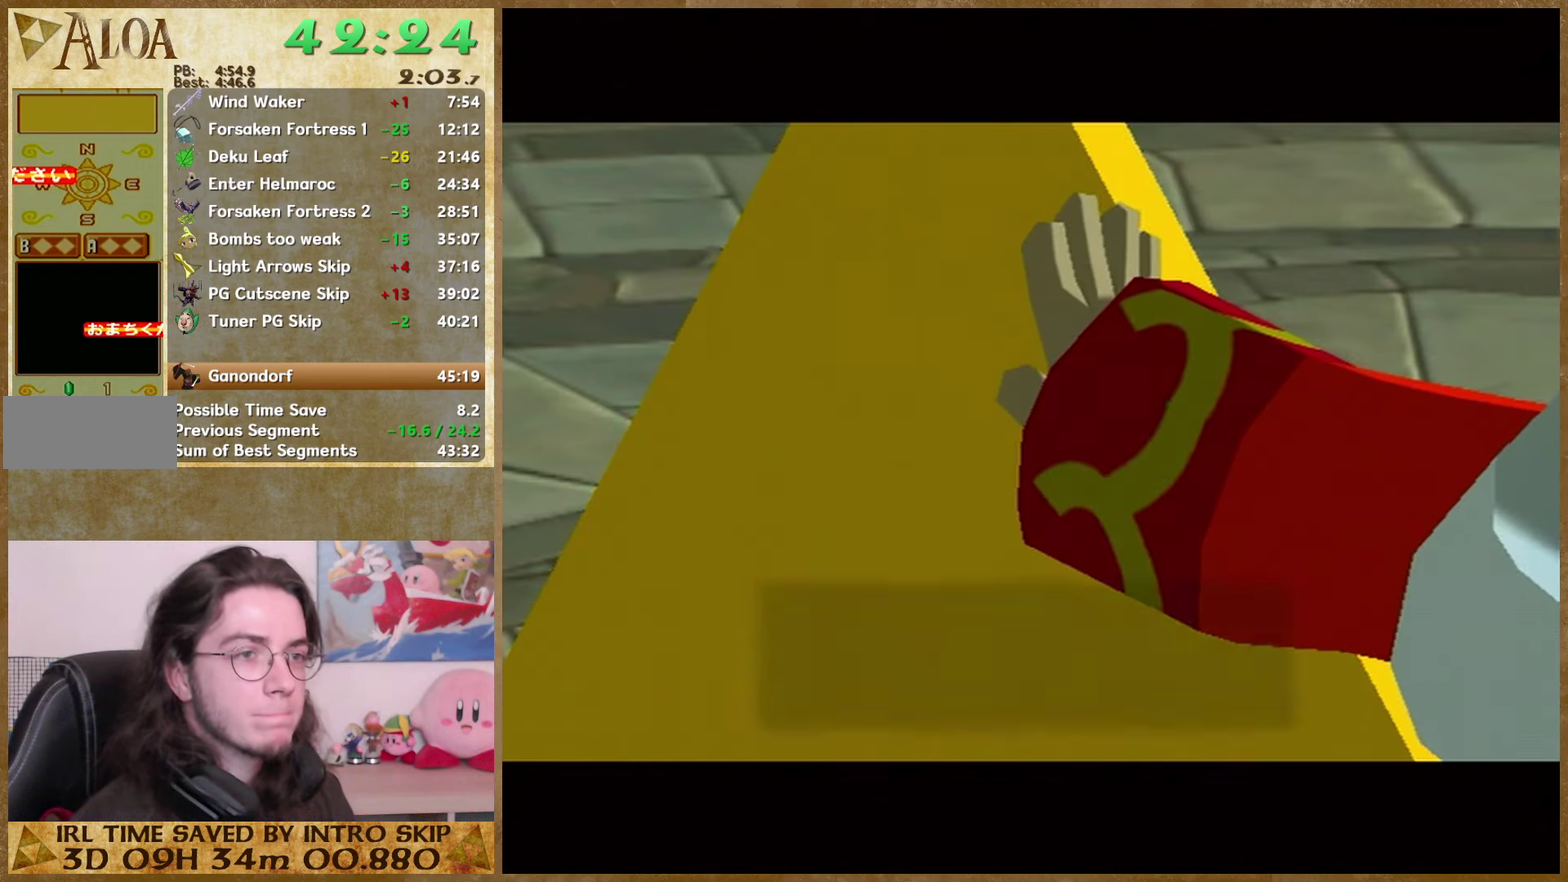
{"buttons": ["A"], "right_stick": "center"}
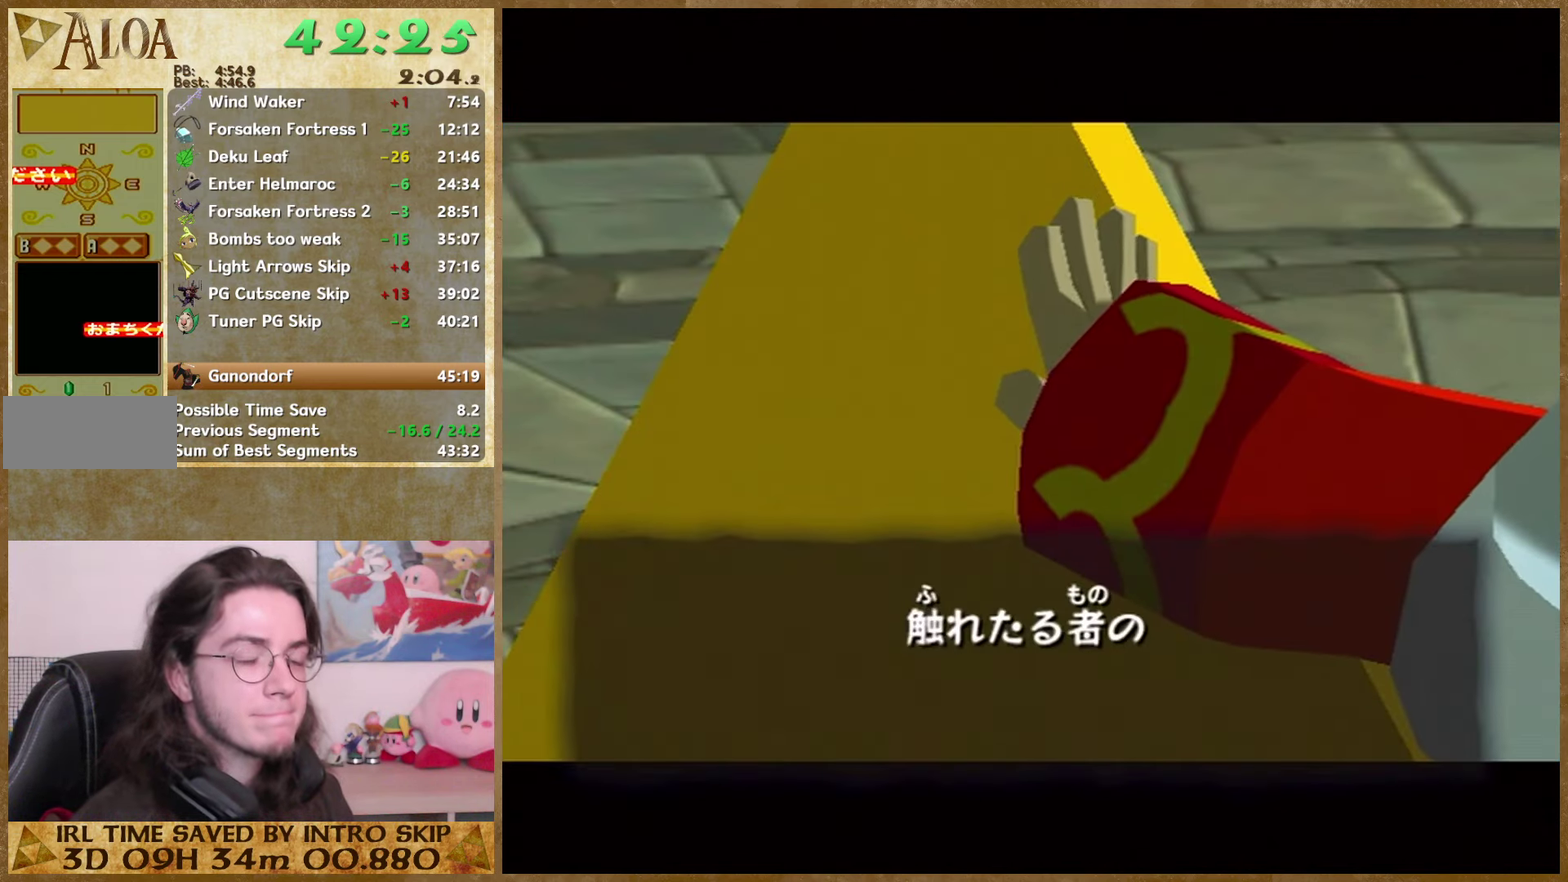
{"buttons": ["B"], "right_stick": "center"}
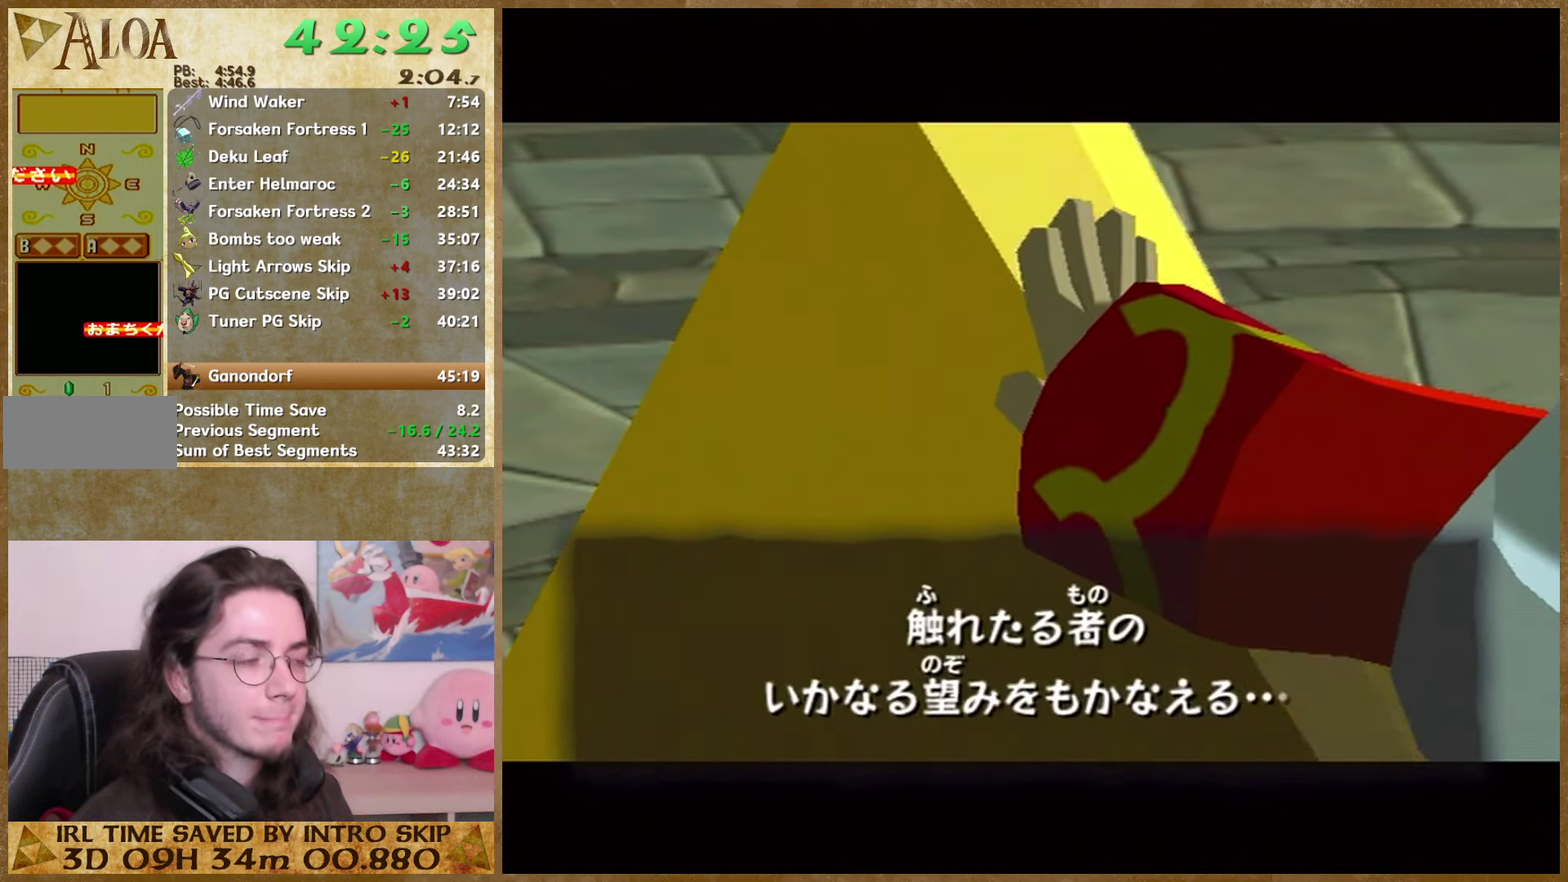
{"buttons": ["A"], "right_stick": "center"}
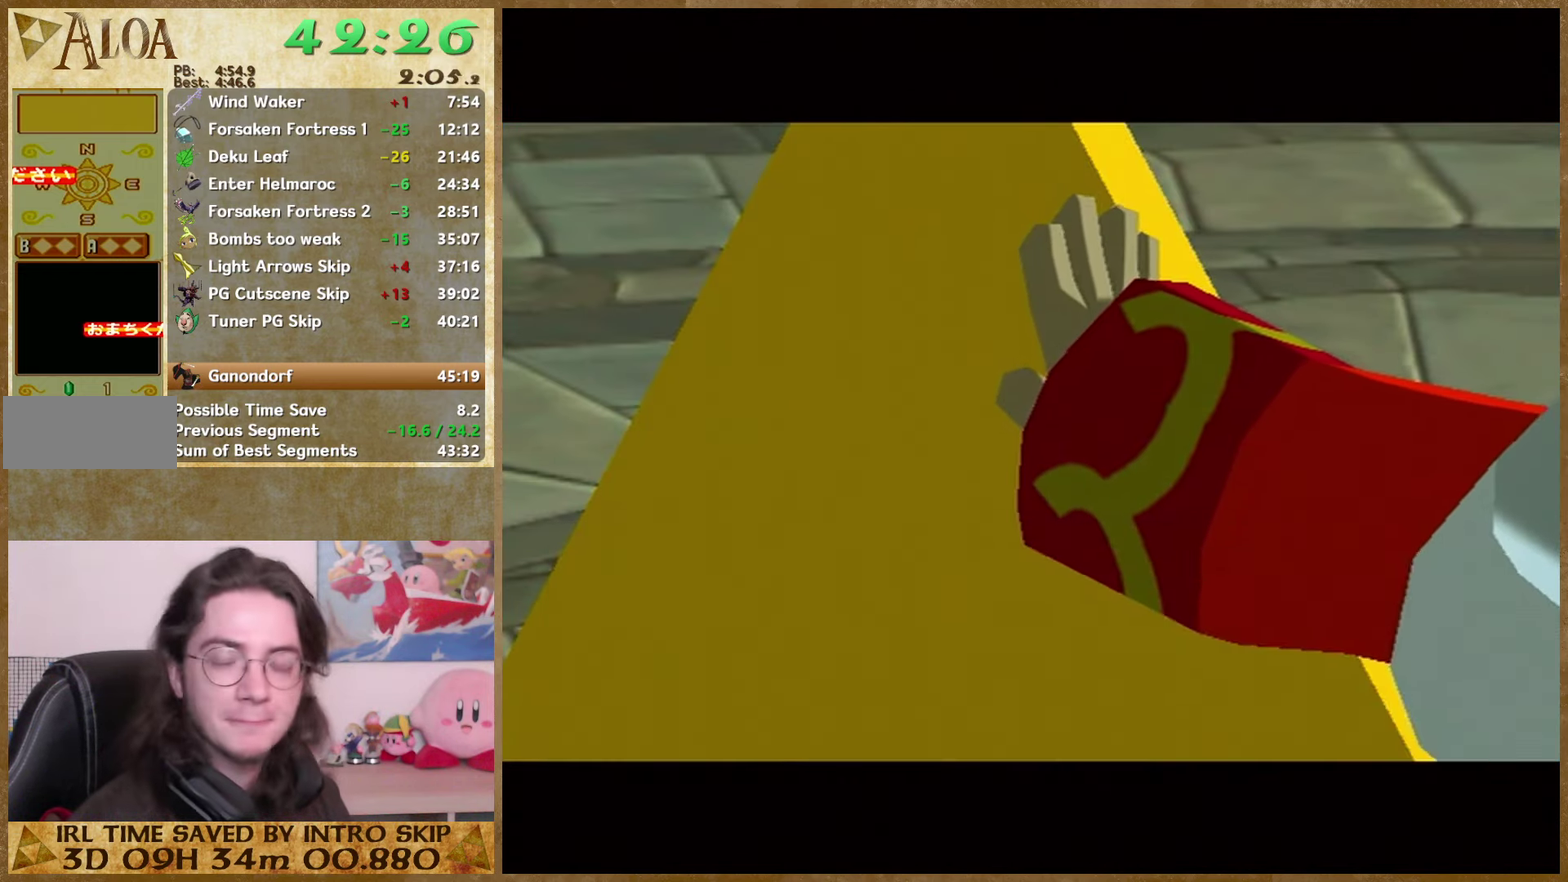
{"buttons": ["A"], "right_stick": "center"}
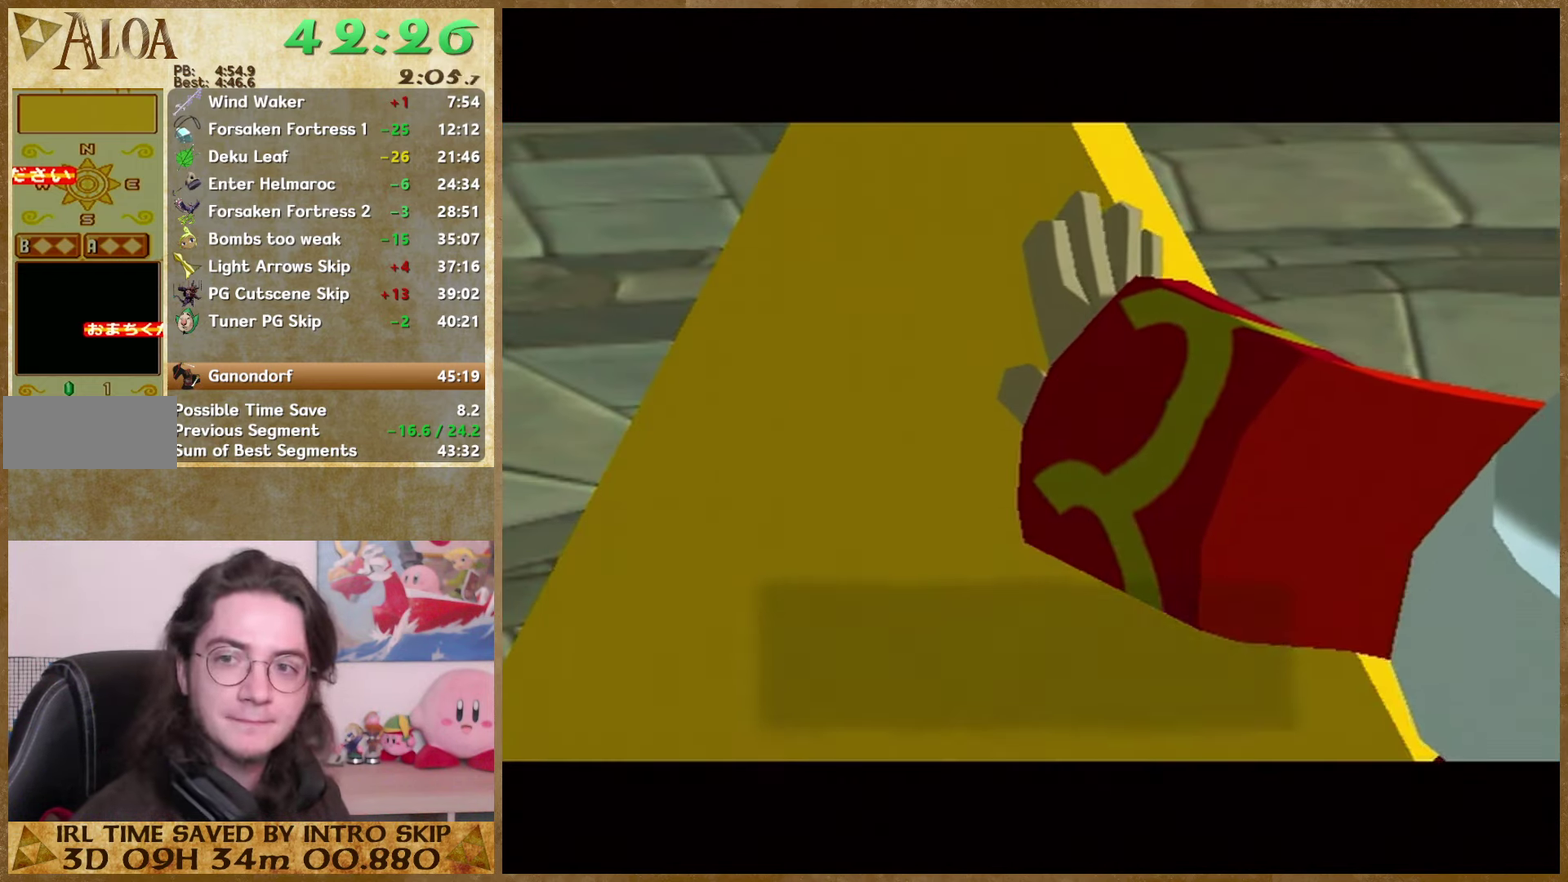
{"buttons": ["B"], "right_stick": "center"}
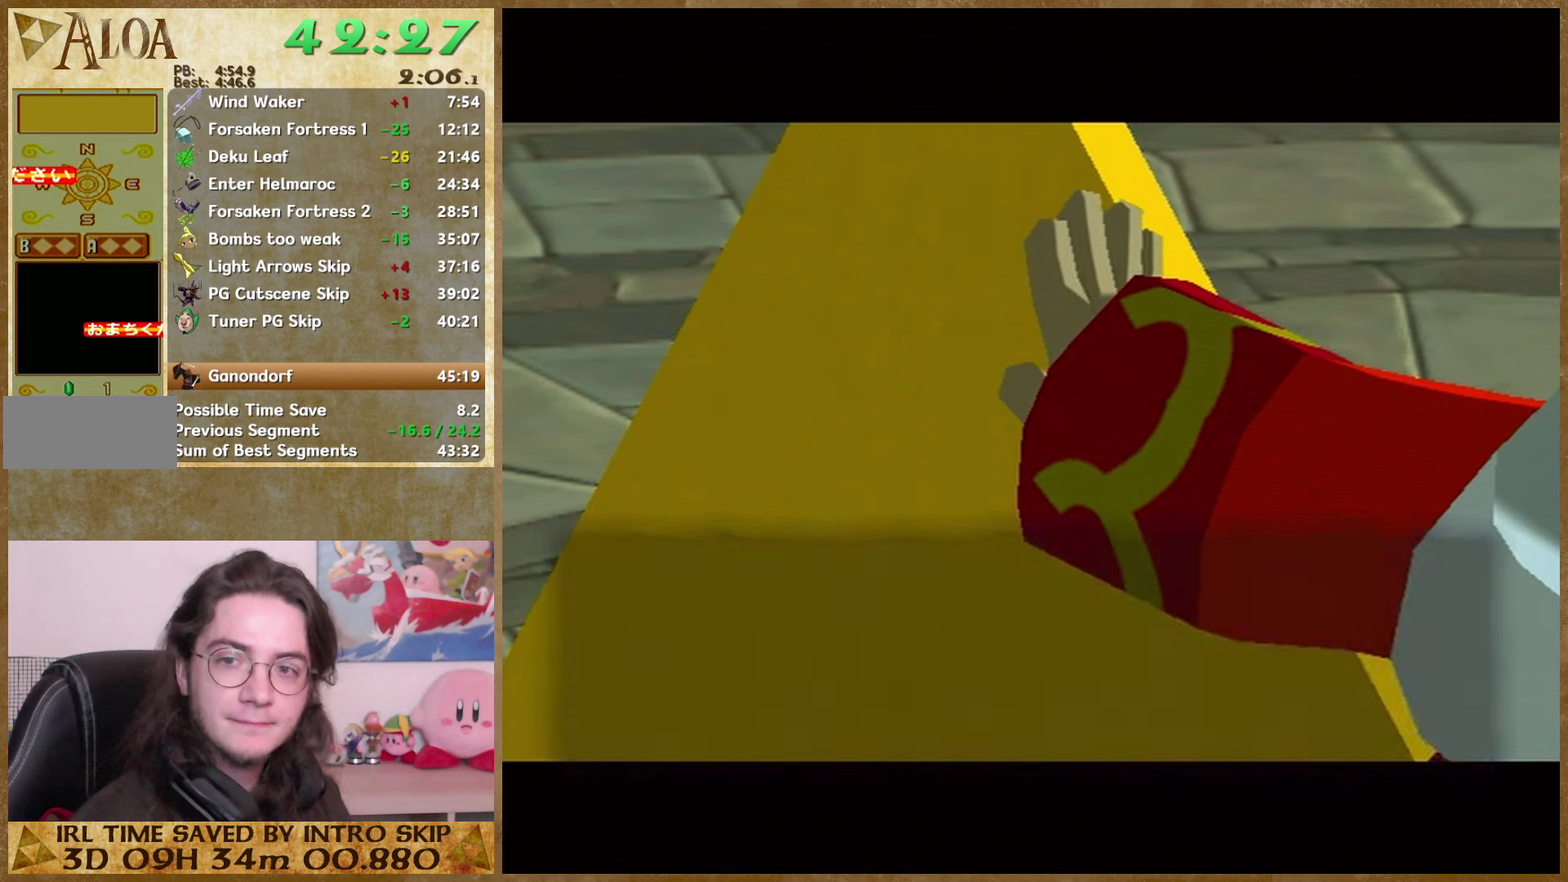
{"buttons": ["A"], "right_stick": "center"}
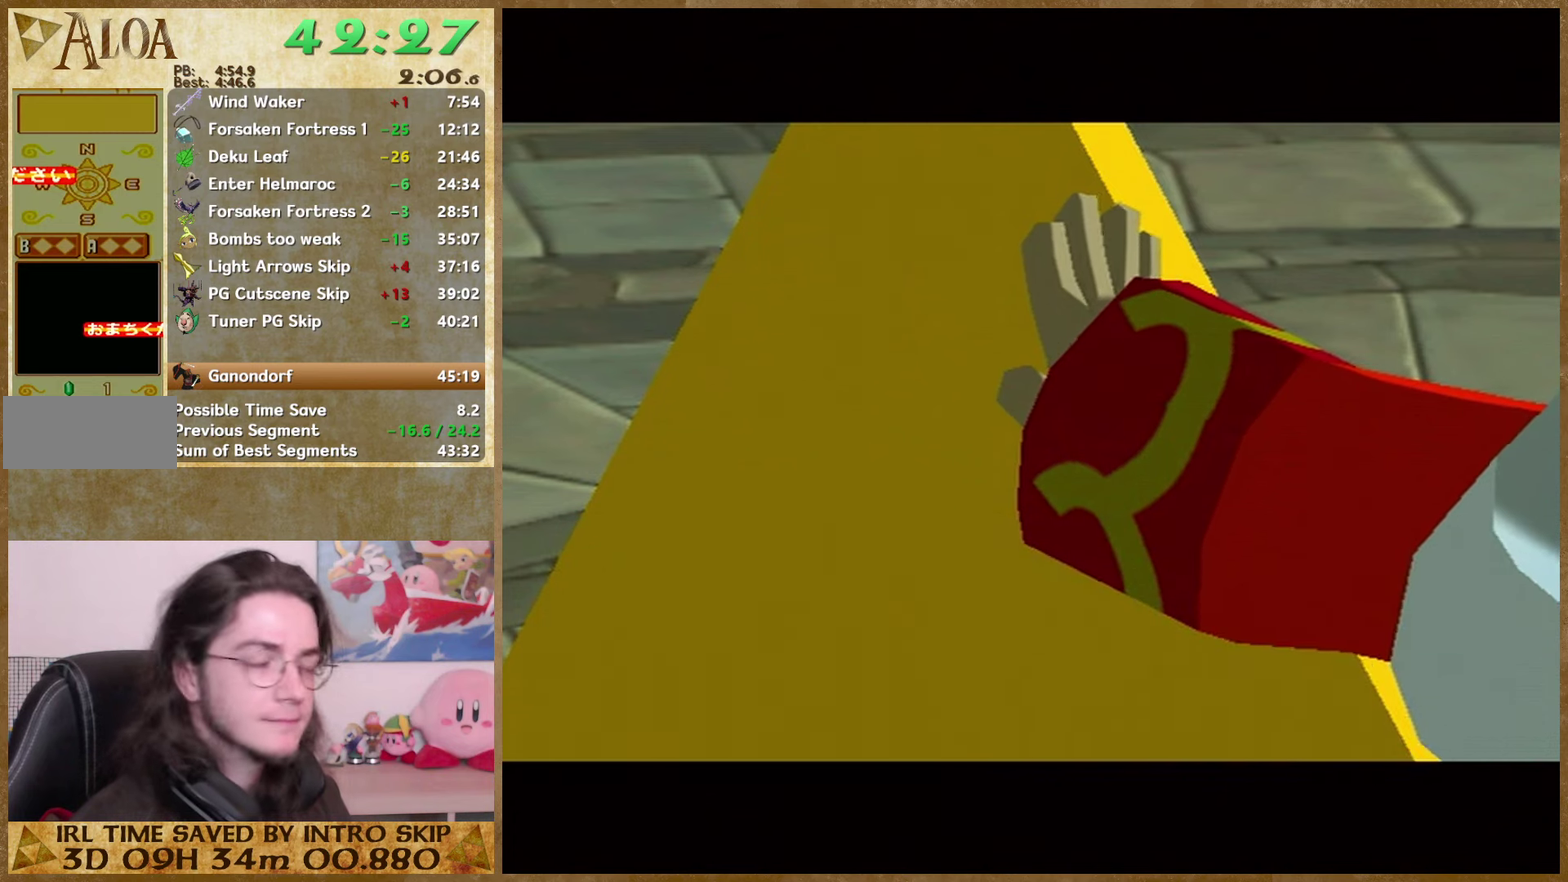
{"buttons": ["B"], "right_stick": "center"}
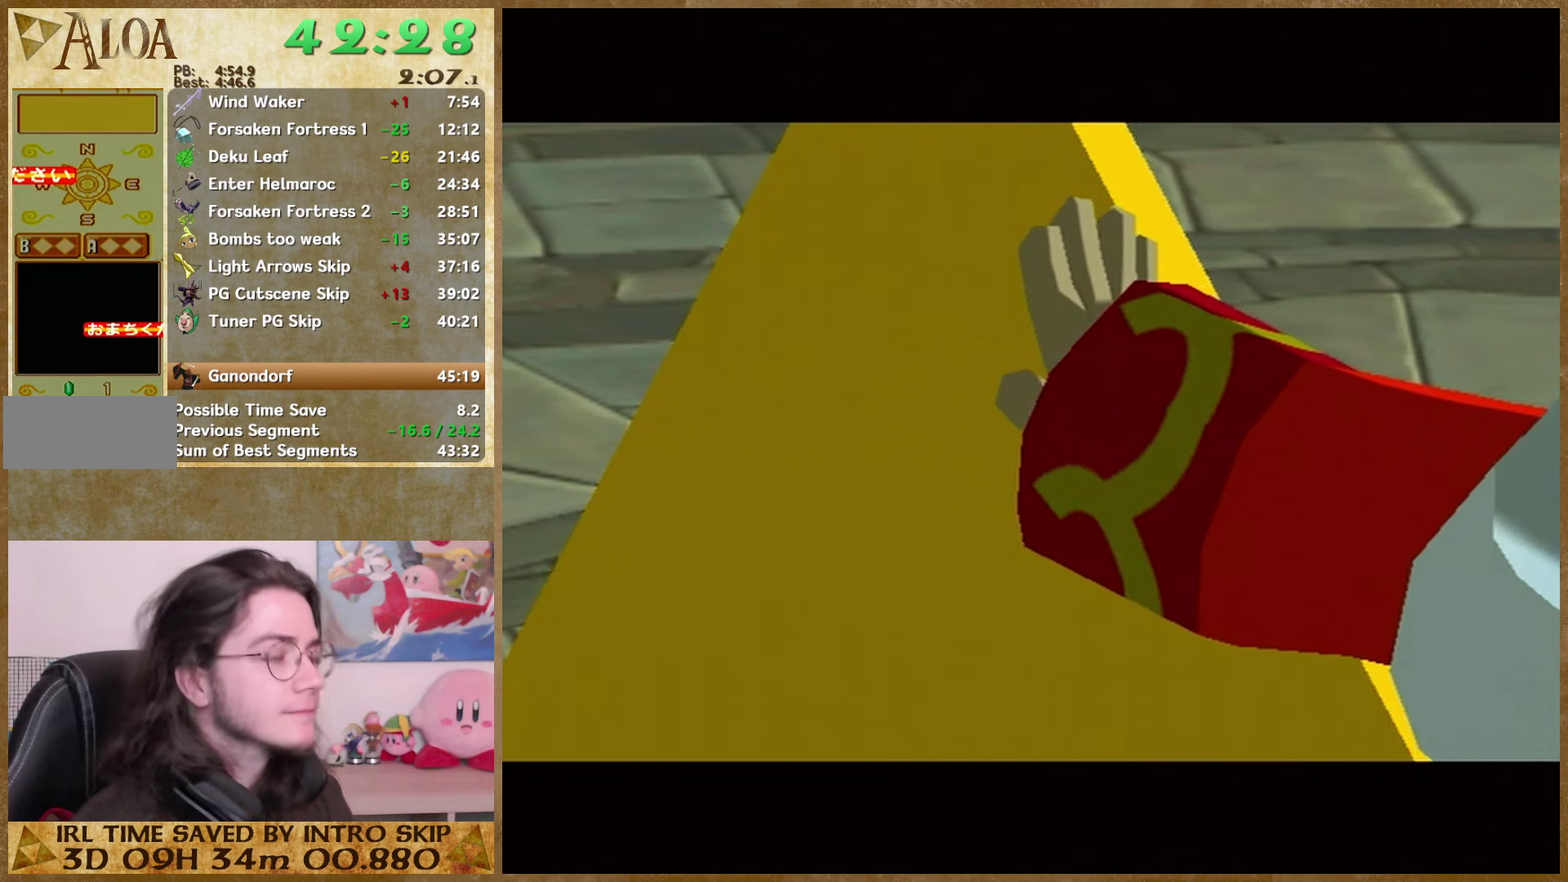
{"buttons": ["A"], "right_stick": "center"}
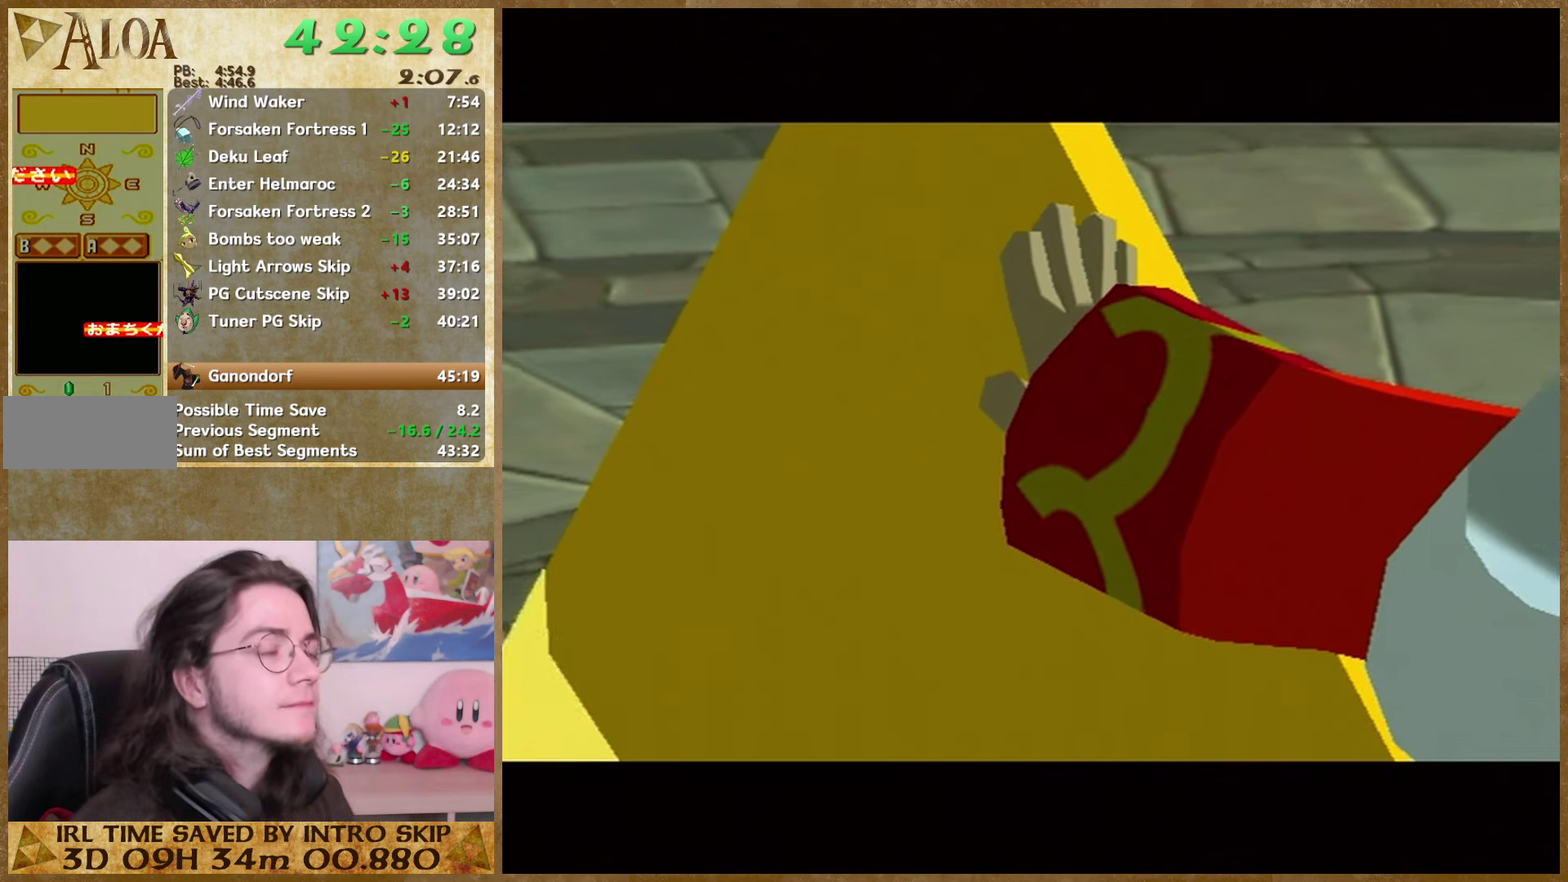
{"buttons": ["B"], "right_stick": "center"}
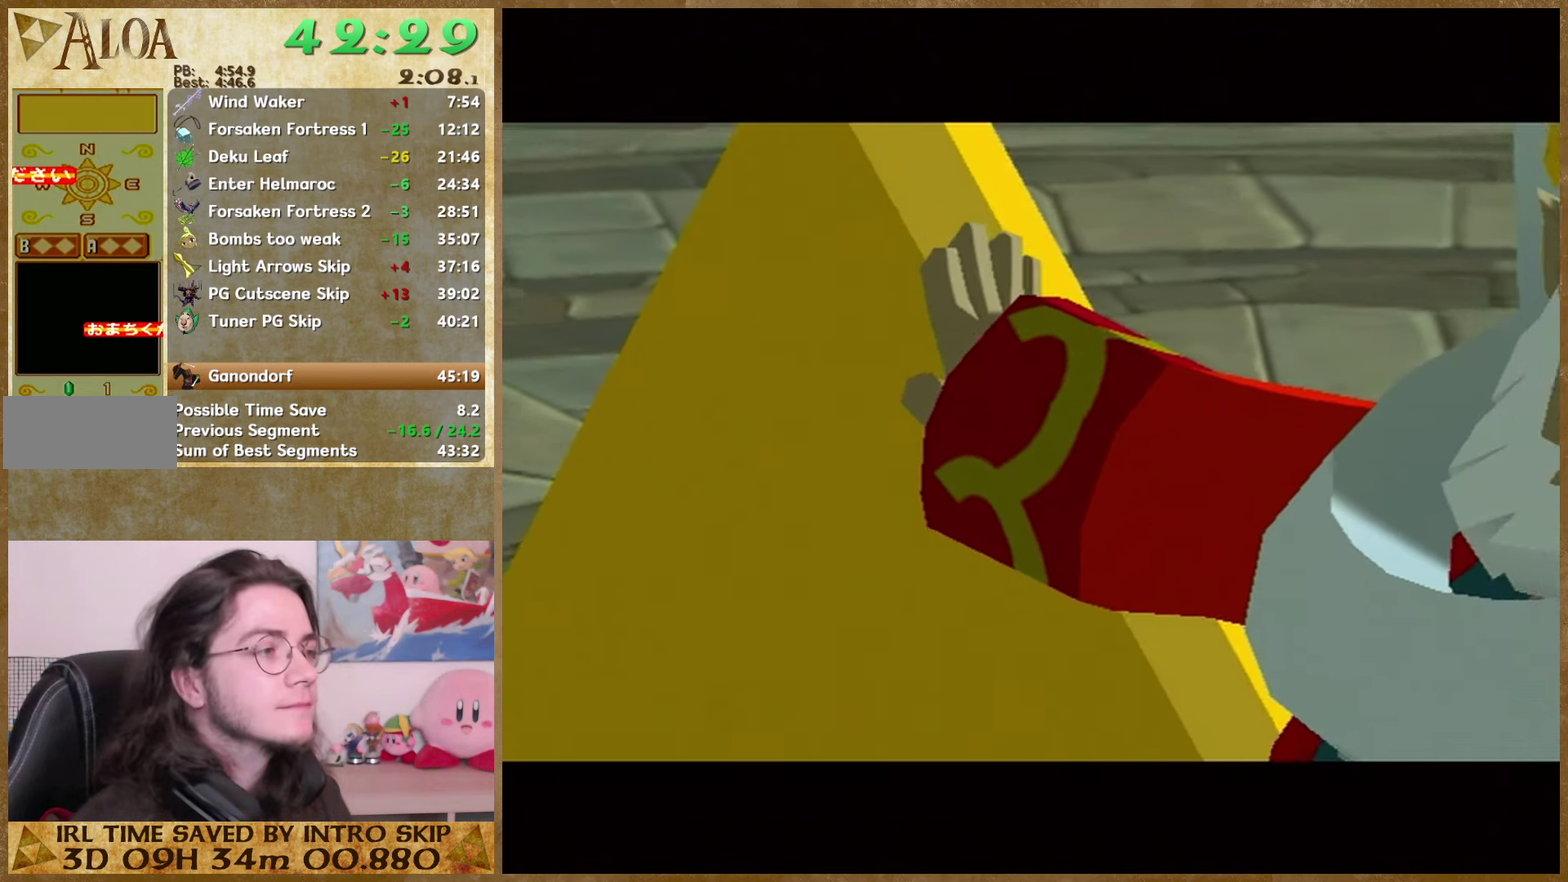
{"buttons": ["A"], "right_stick": "center"}
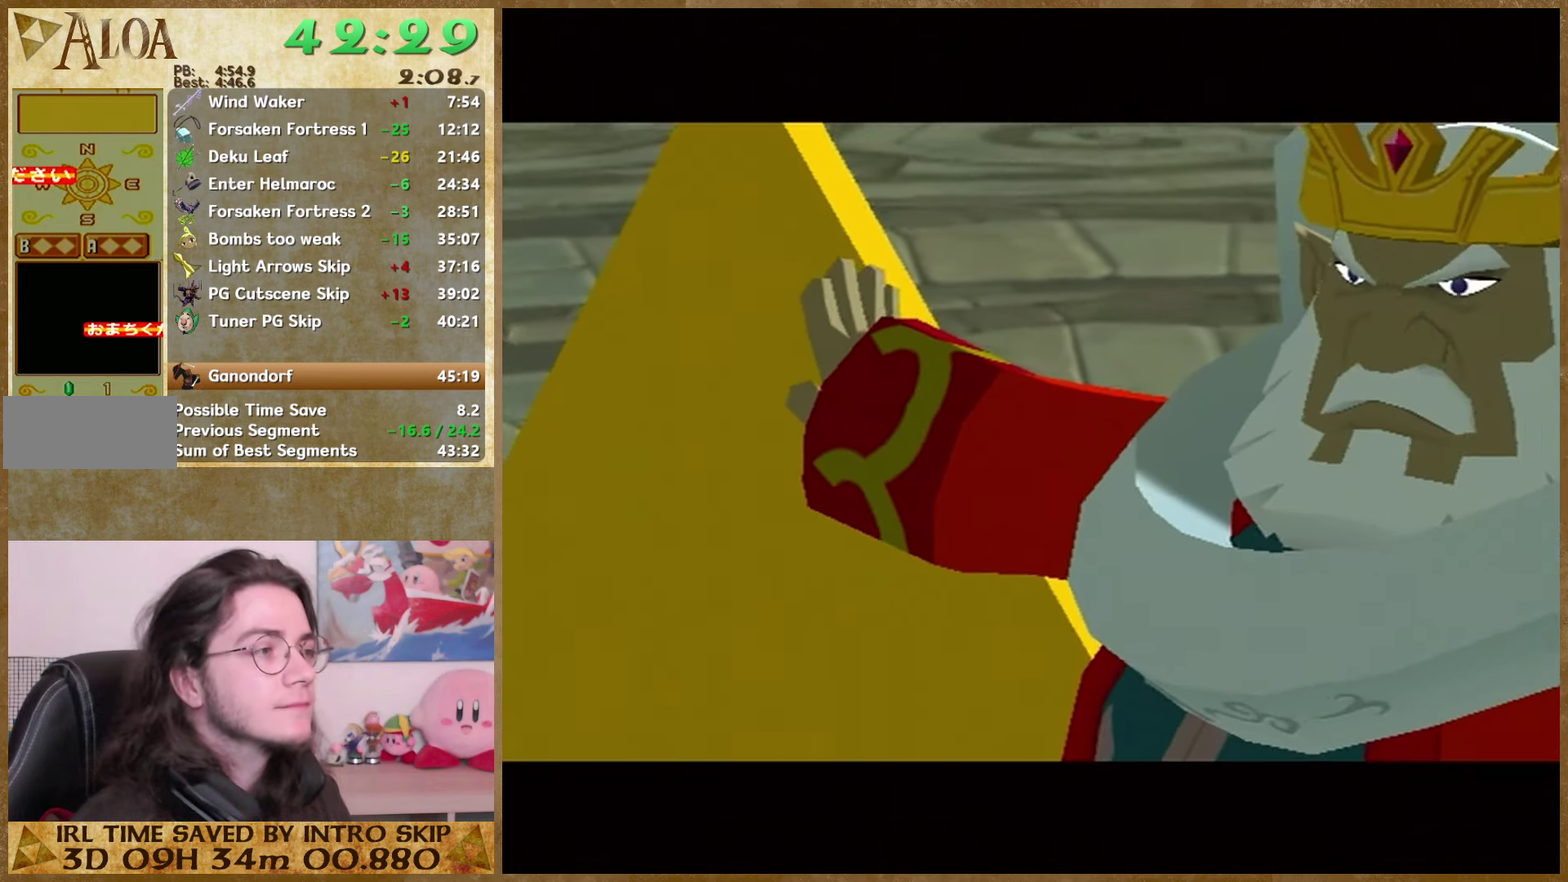
{"buttons": [], "right_stick": "center"}
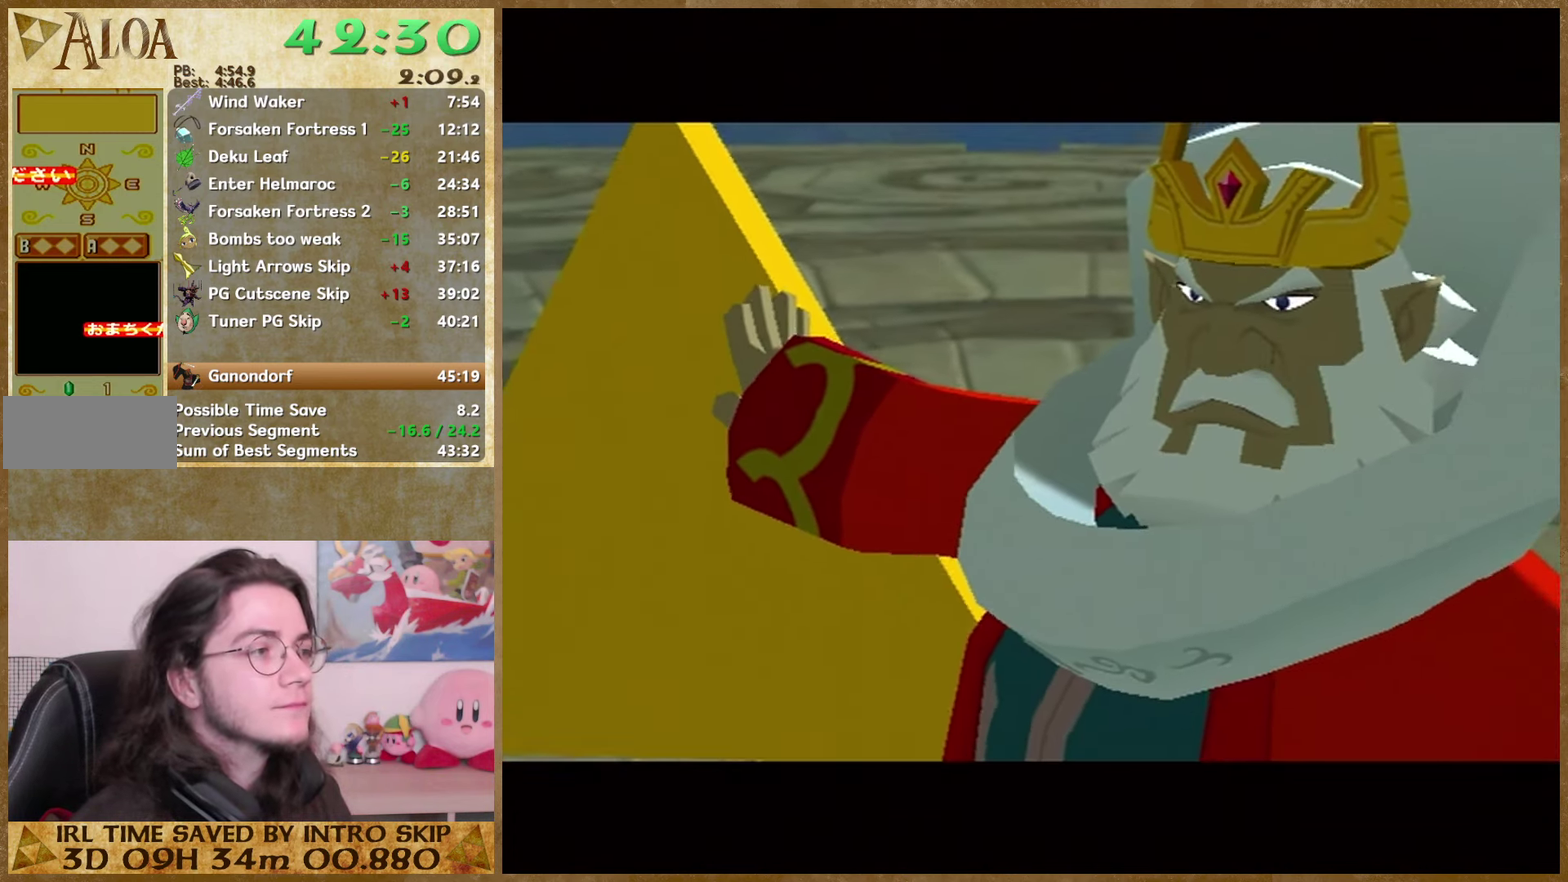
{"buttons": ["A"], "right_stick": "center"}
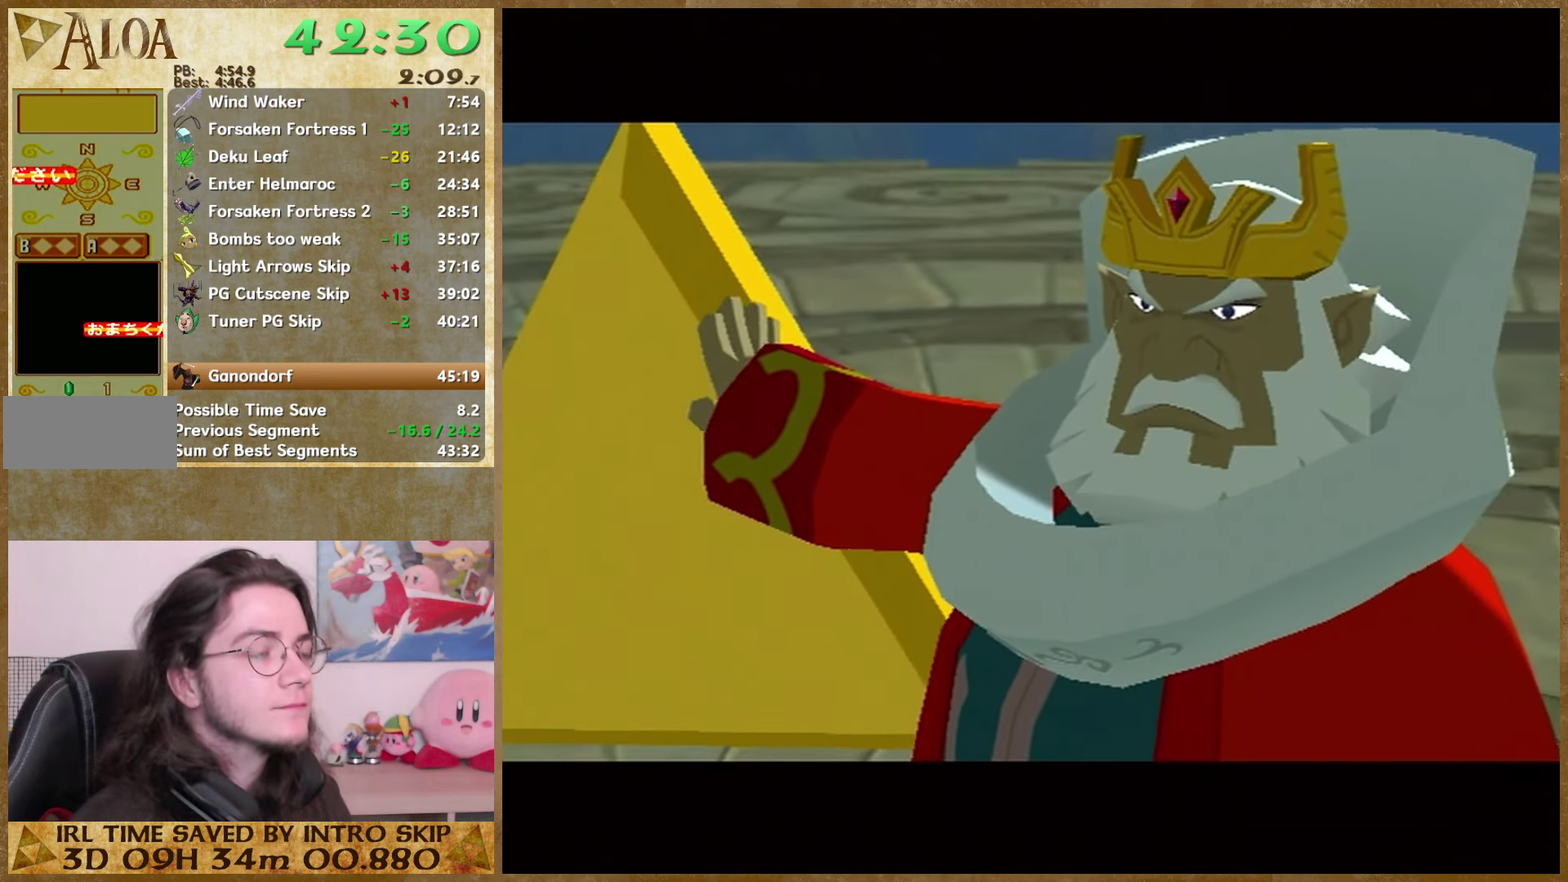
{"buttons": ["A"], "right_stick": "center"}
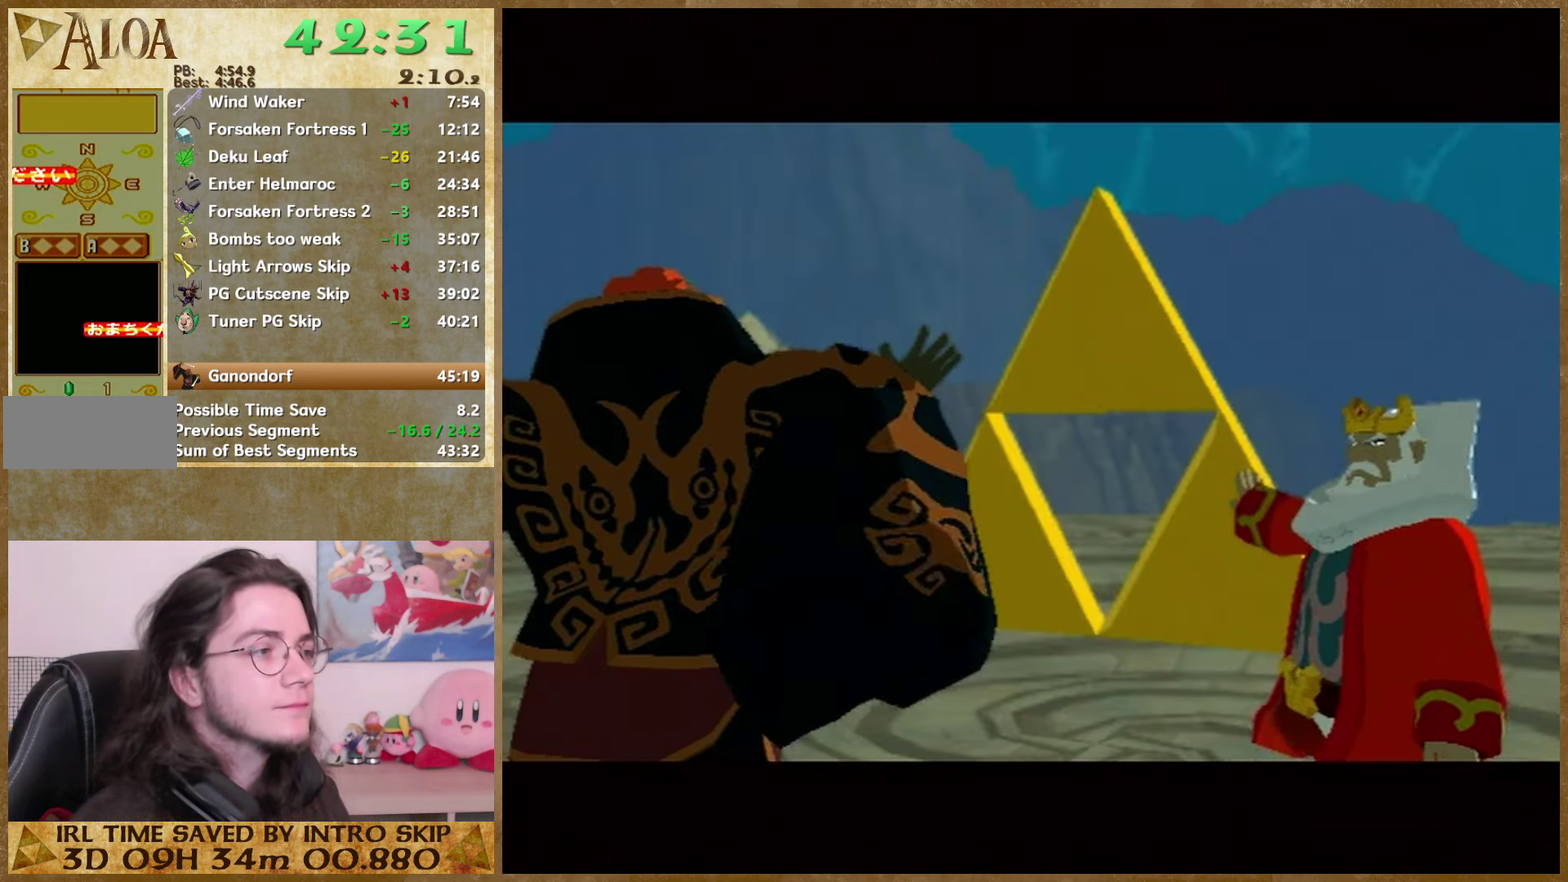
{"buttons": ["B"], "right_stick": "center"}
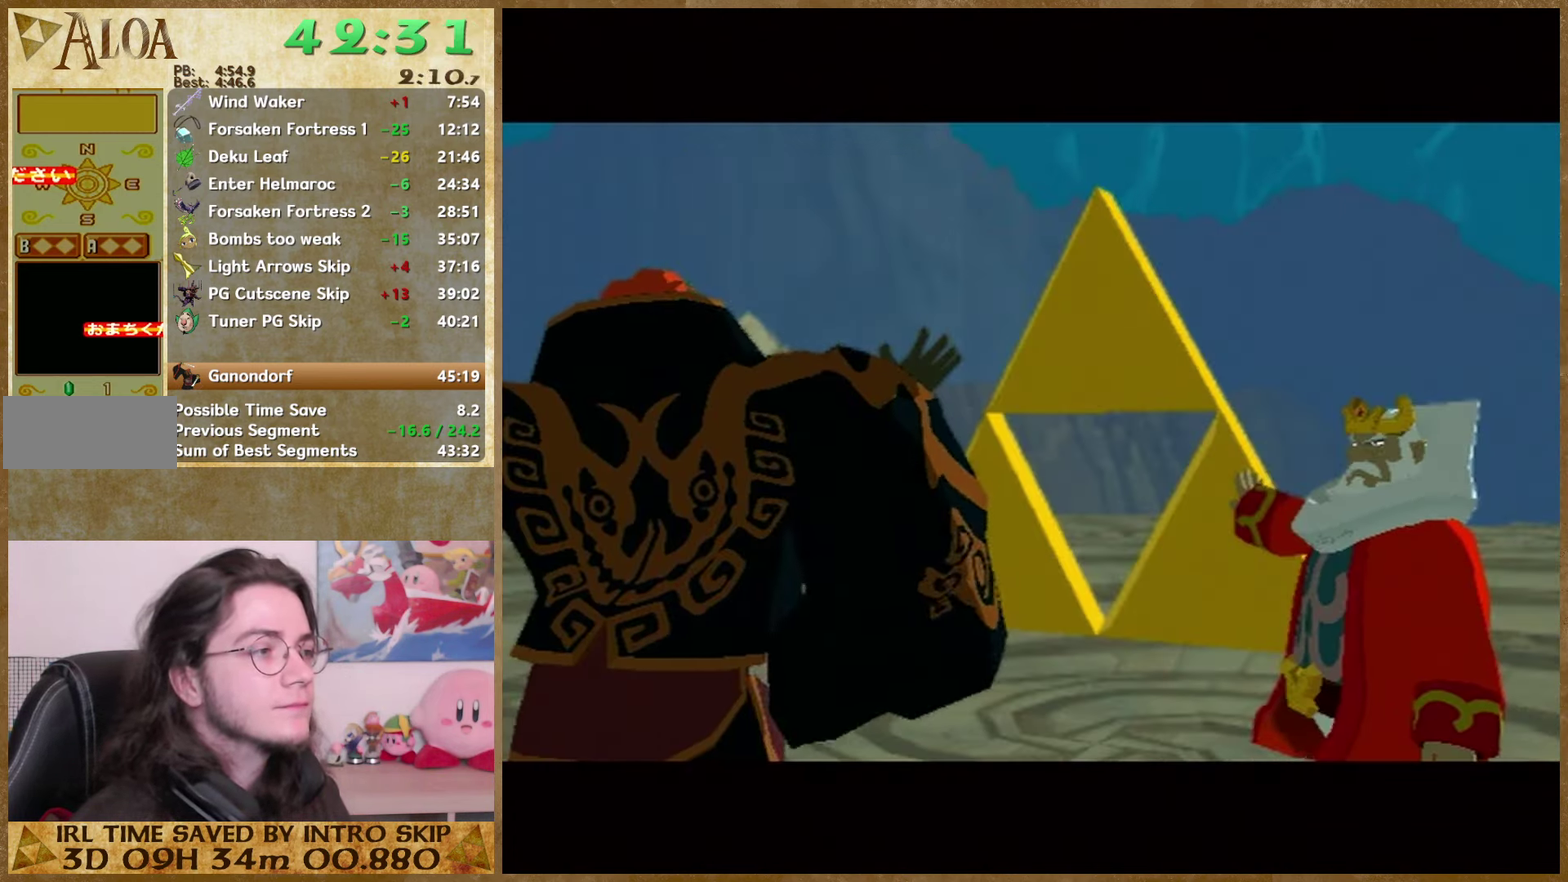
{"buttons": ["A"], "right_stick": "center"}
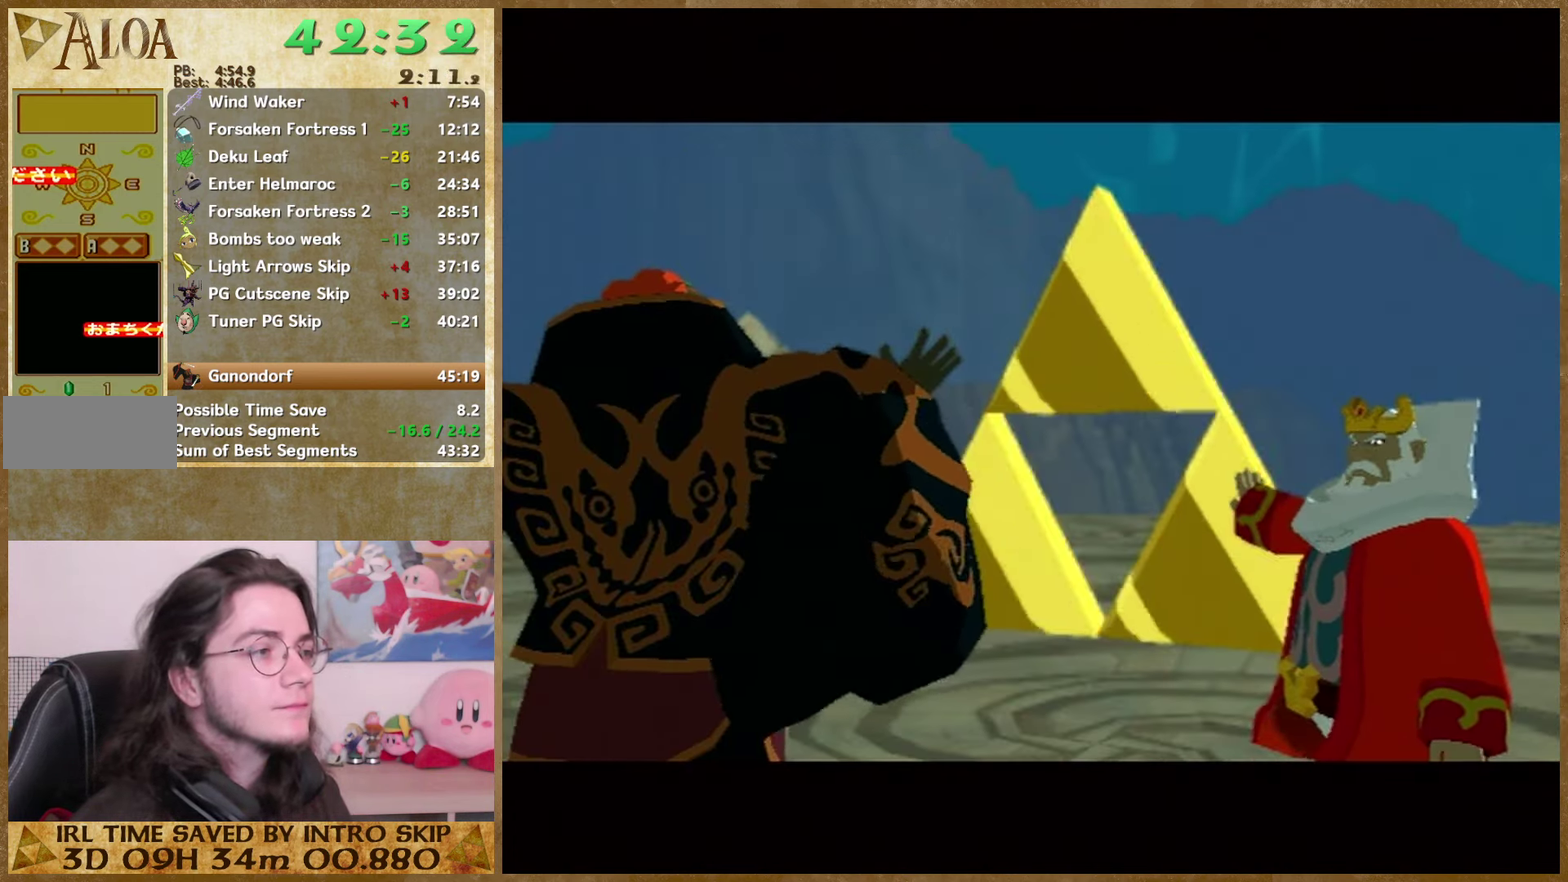
{"buttons": ["B"], "right_stick": "center"}
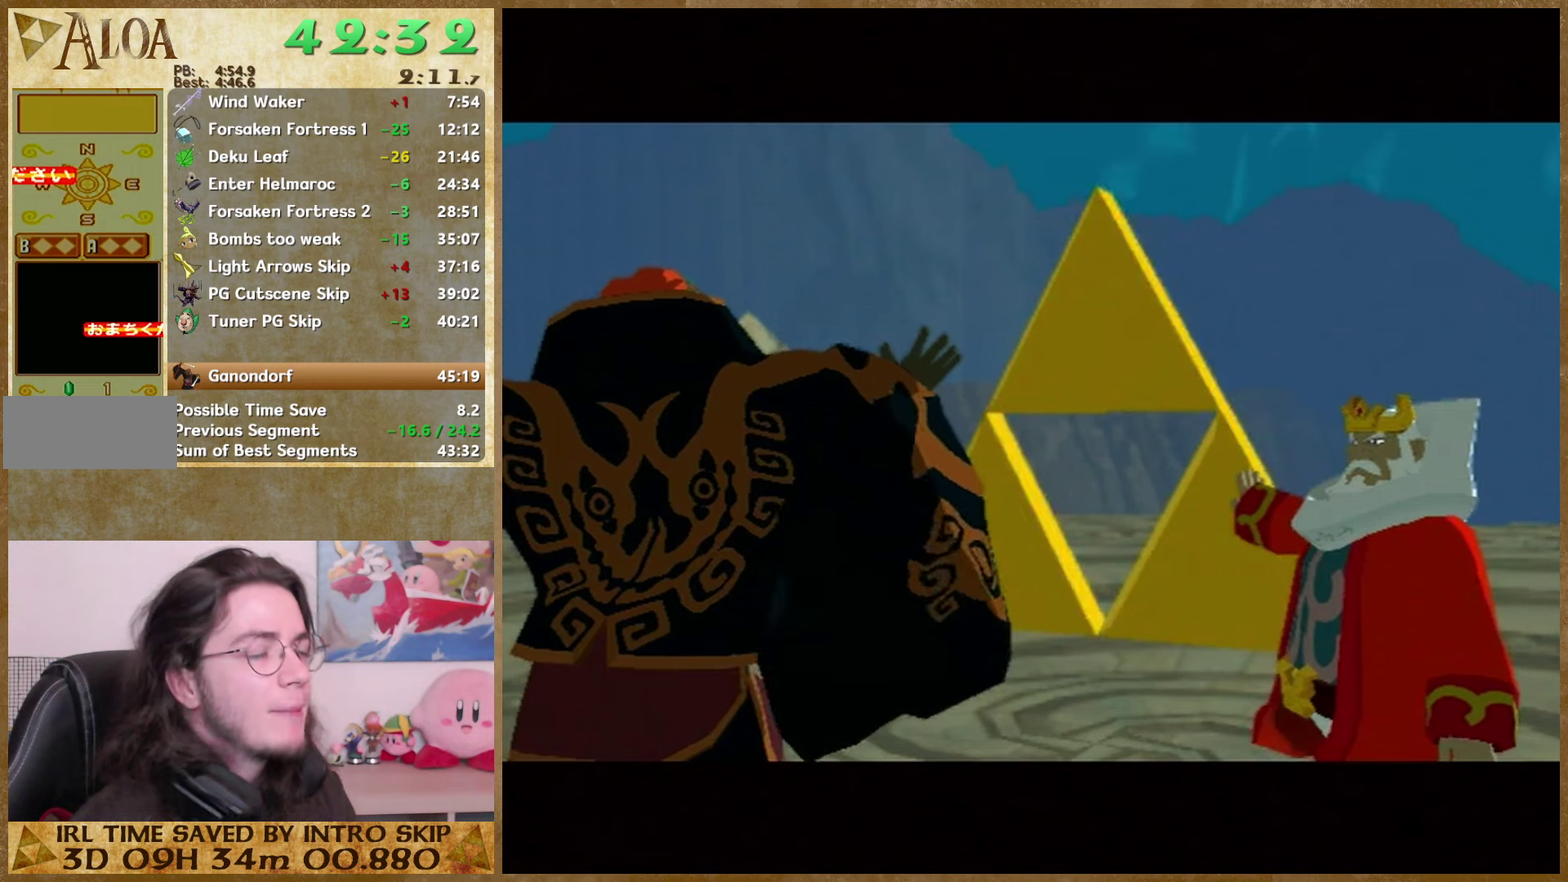
{"buttons": ["B"], "right_stick": "center"}